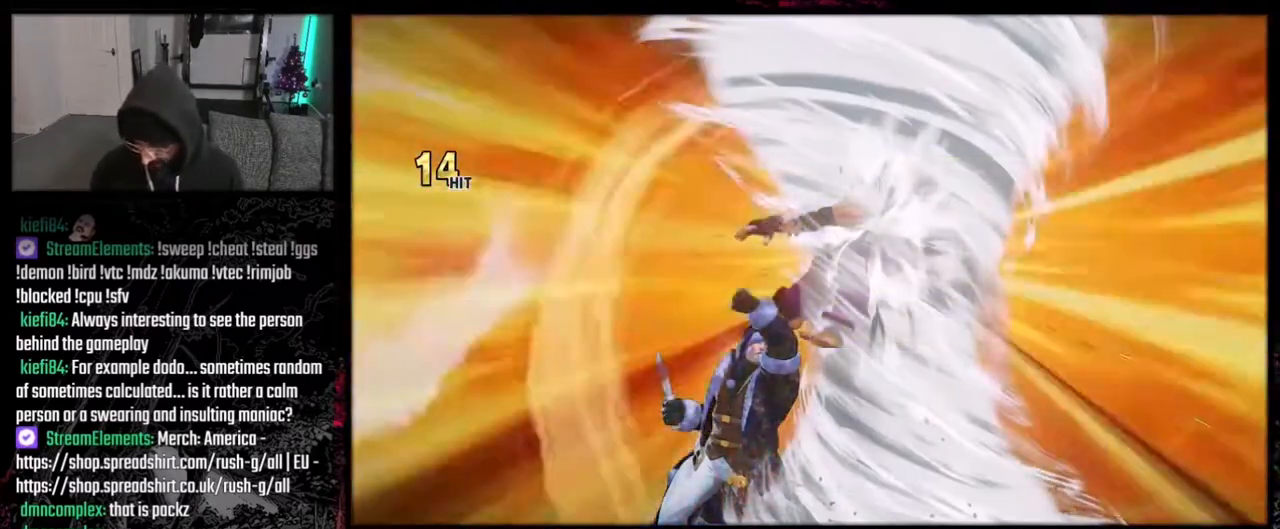
Gameplay with a controller (Xbox layout); each line is a JSON object with the inputs held at the frame after it. "events" lists button and stick changes between this image and that frame as [ms after this image, input, new state], when the widget could be followed in between. Not read: L1 L3 R3 Z.
{"buttons": [], "events": [[267, "DPAD_DOWN", "down"], [333, "DPAD_DOWN", "up"], [367, "X", "down"], [433, "X", "up"]]}
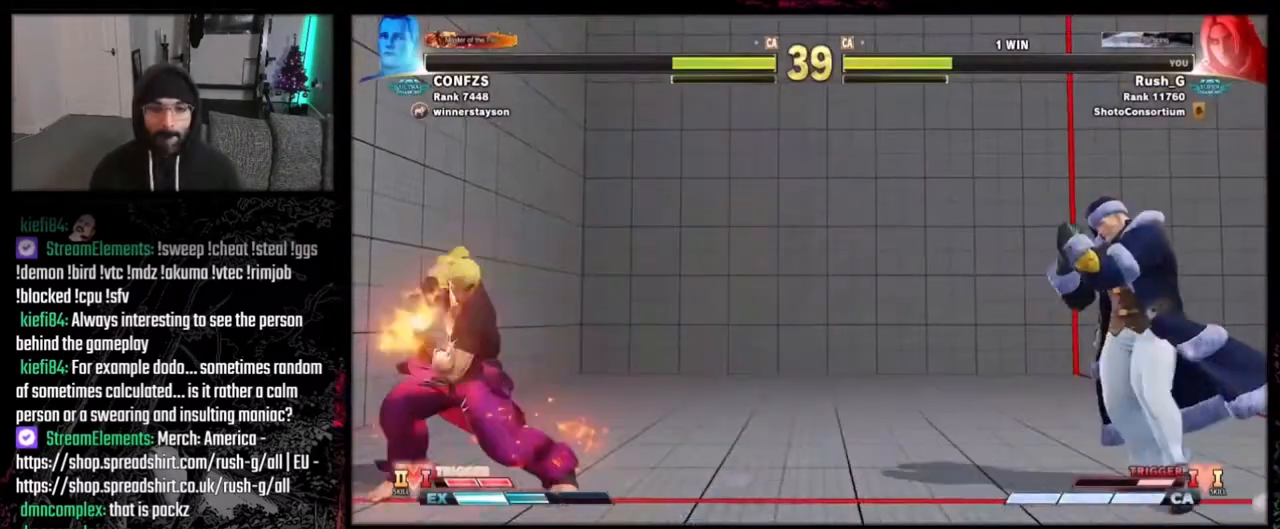
{"buttons": [], "events": []}
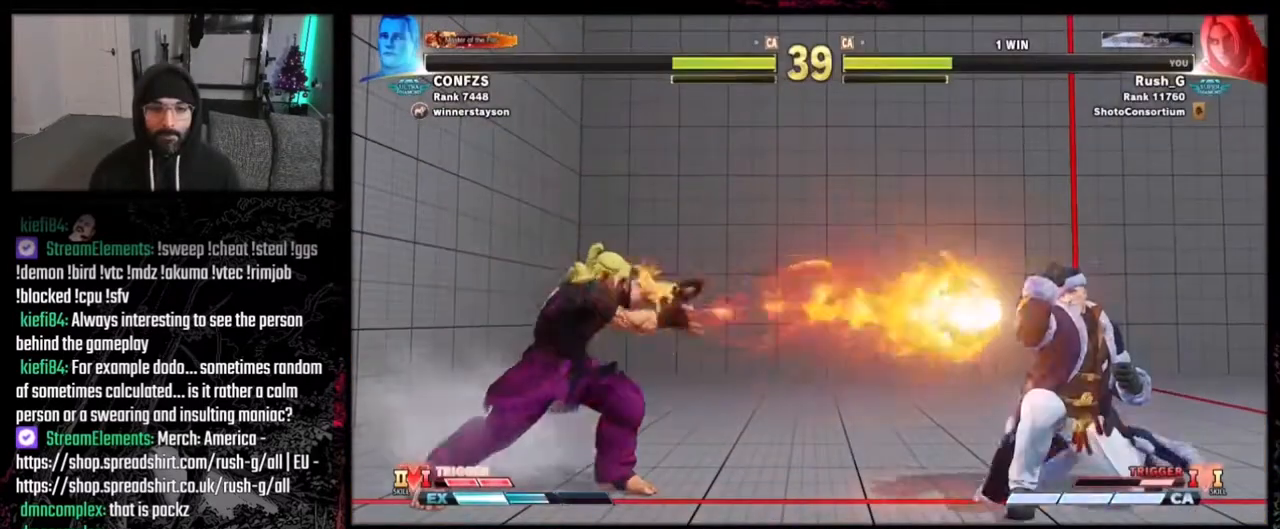
{"buttons": ["DPAD_RIGHT"], "events": [[66, "DPAD_RIGHT", "down"], [267, "DPAD_DOWN", "down"], [300, "DPAD_RIGHT", "up"], [333, "DPAD_LEFT", "down"], [433, "DPAD_LEFT", "up"], [467, "DPAD_RIGHT", "down"], [500, "DPAD_DOWN", "up"]]}
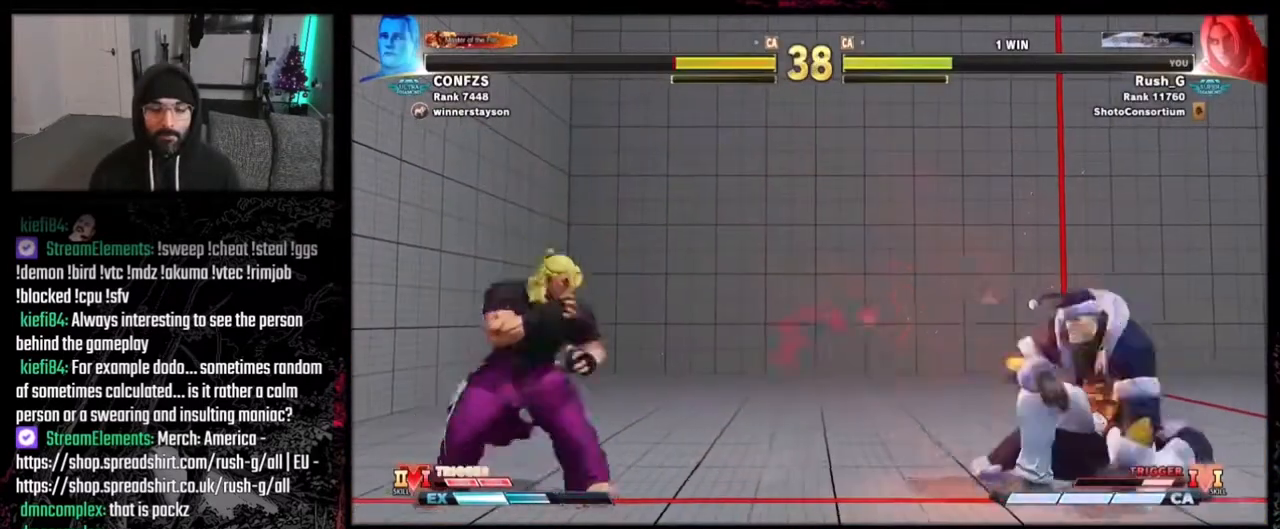
{"buttons": [], "events": [[34, "DPAD_RIGHT", "up"], [34, "X", "down"], [100, "X", "up"]]}
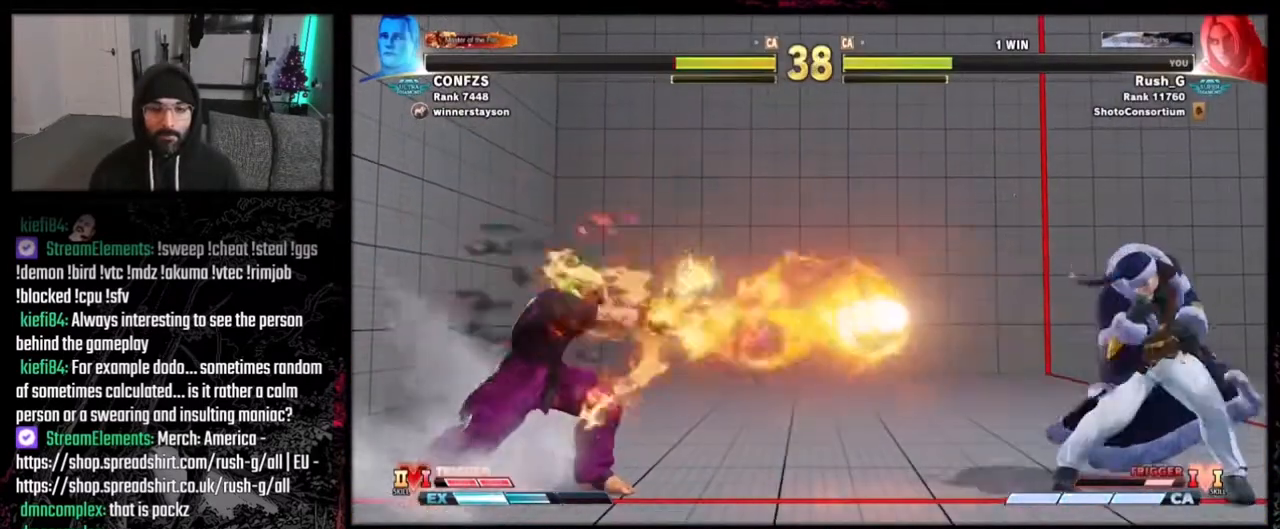
{"buttons": ["DPAD_DOWN"], "events": [[267, "DPAD_RIGHT", "down"], [300, "DPAD_RIGHT", "up"], [400, "DPAD_DOWN", "down"]]}
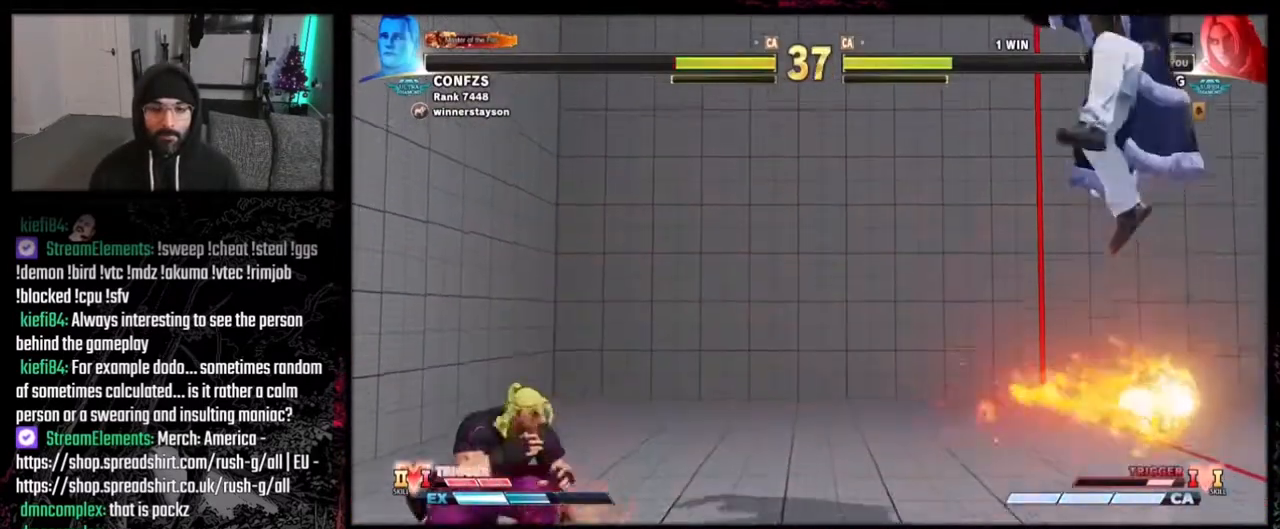
{"buttons": ["DPAD_LEFT"], "events": [[334, "DPAD_RIGHT", "down"], [367, "DPAD_DOWN", "up"], [434, "DPAD_RIGHT", "up"], [467, "DPAD_LEFT", "down"]]}
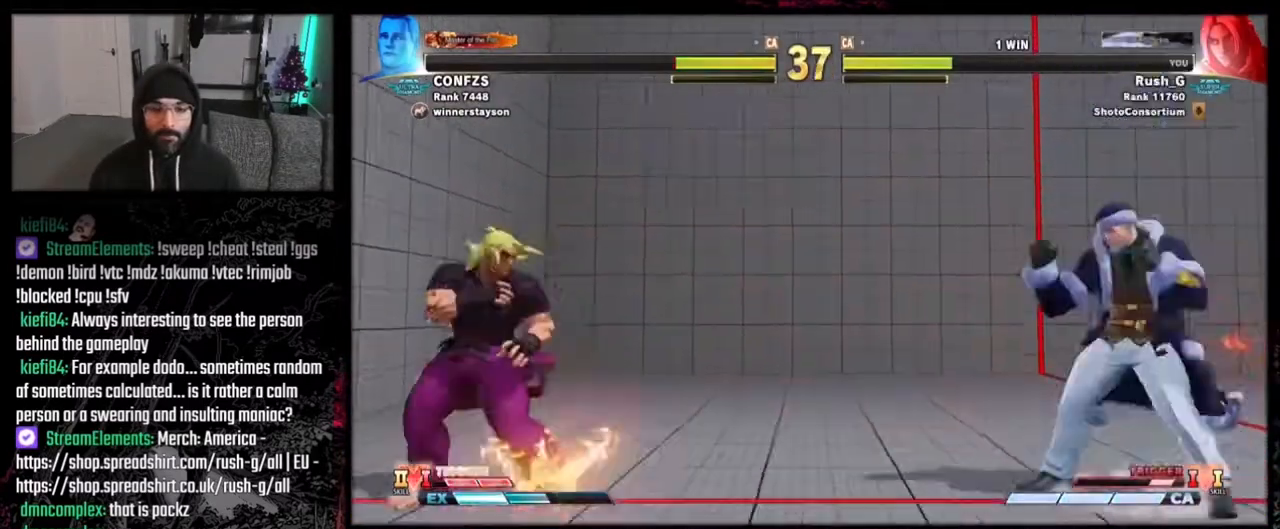
{"buttons": [], "events": [[100, "DPAD_DOWN", "down"], [133, "DPAD_LEFT", "up"], [133, "DPAD_RIGHT", "down"], [200, "DPAD_DOWN", "up"], [200, "X", "down"], [233, "DPAD_RIGHT", "up"], [300, "X", "up"]]}
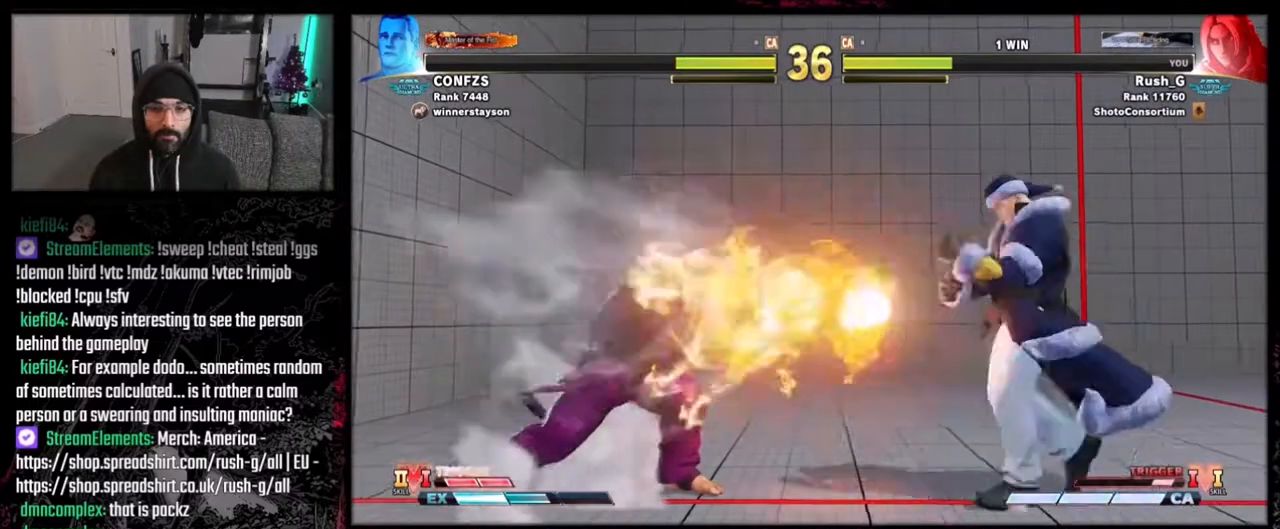
{"buttons": ["DPAD_RIGHT"], "events": [[267, "DPAD_DOWN", "down"], [501, "DPAD_DOWN", "up"], [501, "DPAD_RIGHT", "down"]]}
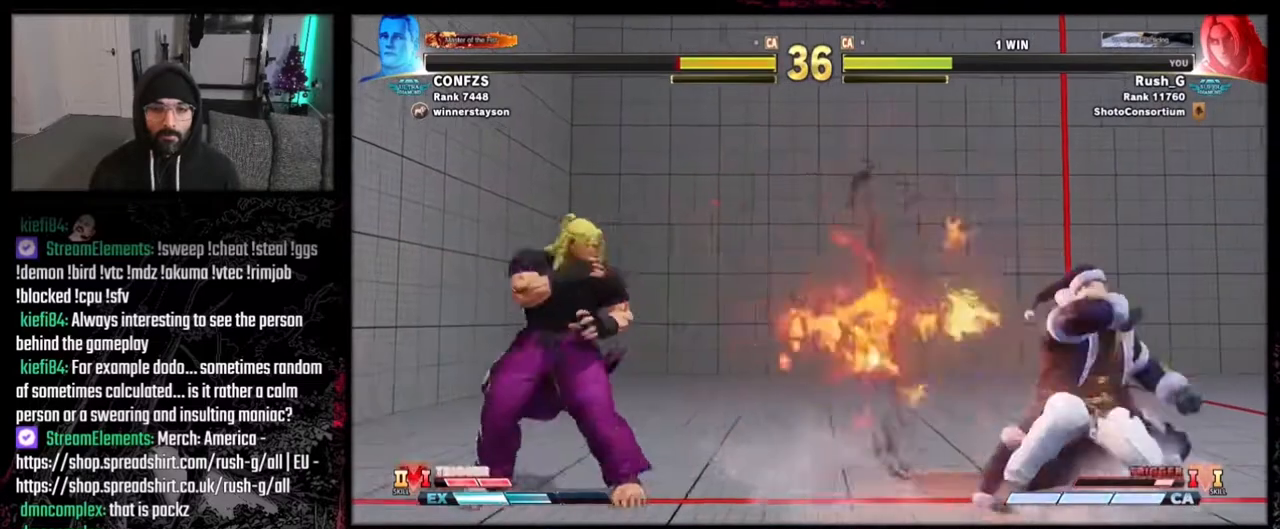
{"buttons": ["DPAD_DOWN", "DPAD_RIGHT"], "events": [[267, "DPAD_DOWN", "down"], [267, "DPAD_RIGHT", "up"], [300, "DPAD_LEFT", "down"], [500, "DPAD_LEFT", "up"], [500, "DPAD_RIGHT", "down"]]}
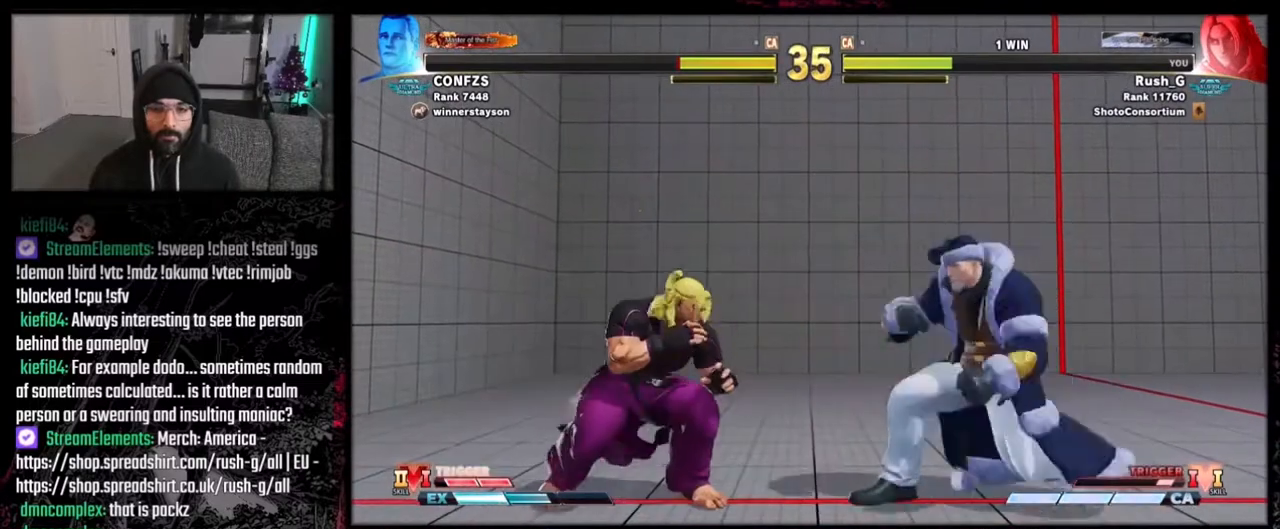
{"buttons": ["DPAD_DOWN", "DPAD_LEFT"], "events": [[33, "DPAD_DOWN", "up"], [167, "B", "down"], [167, "DPAD_RIGHT", "up"], [300, "B", "up"], [434, "DPAD_DOWN", "down"], [434, "DPAD_LEFT", "down"]]}
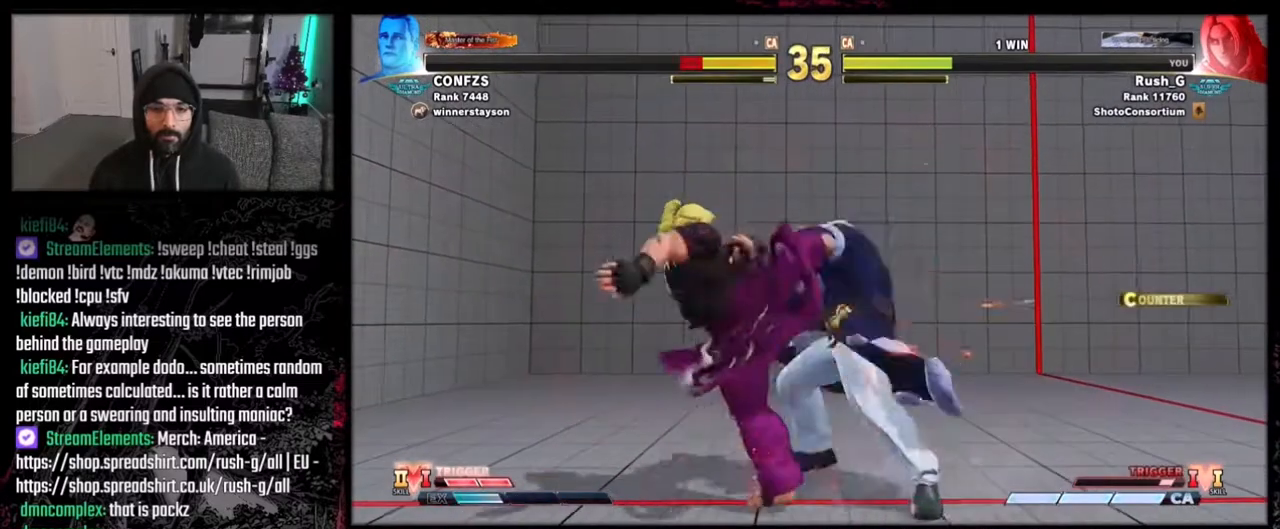
{"buttons": ["B", "Y"], "events": [[100, "R2", "down"], [133, "DPAD_DOWN", "up"], [166, "DPAD_LEFT", "up"], [166, "R2", "up"], [333, "B", "down"], [333, "Y", "down"]]}
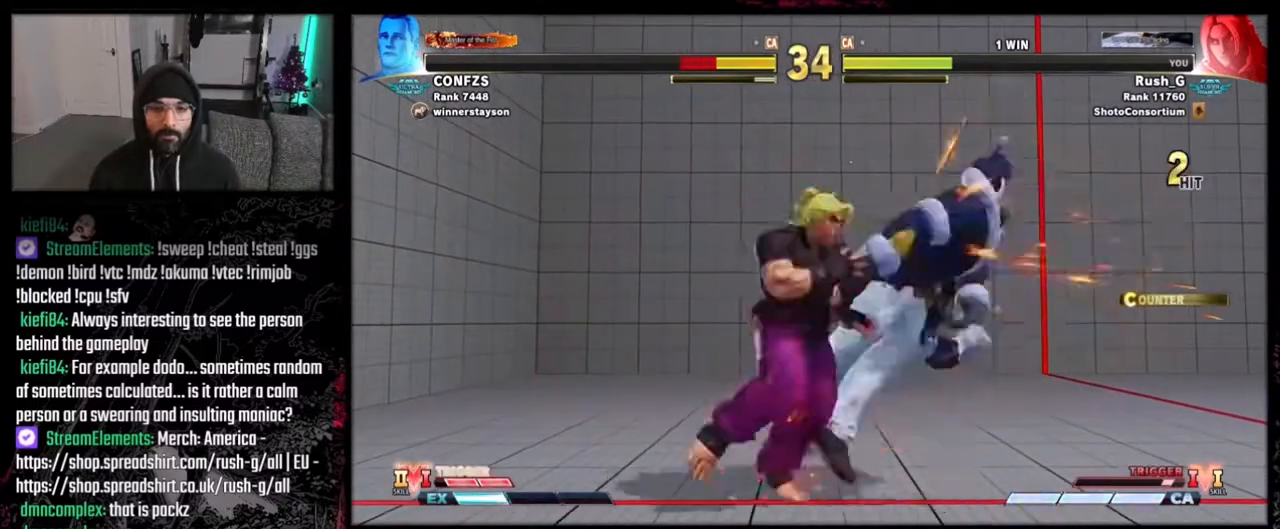
{"buttons": ["B", "Y"], "events": []}
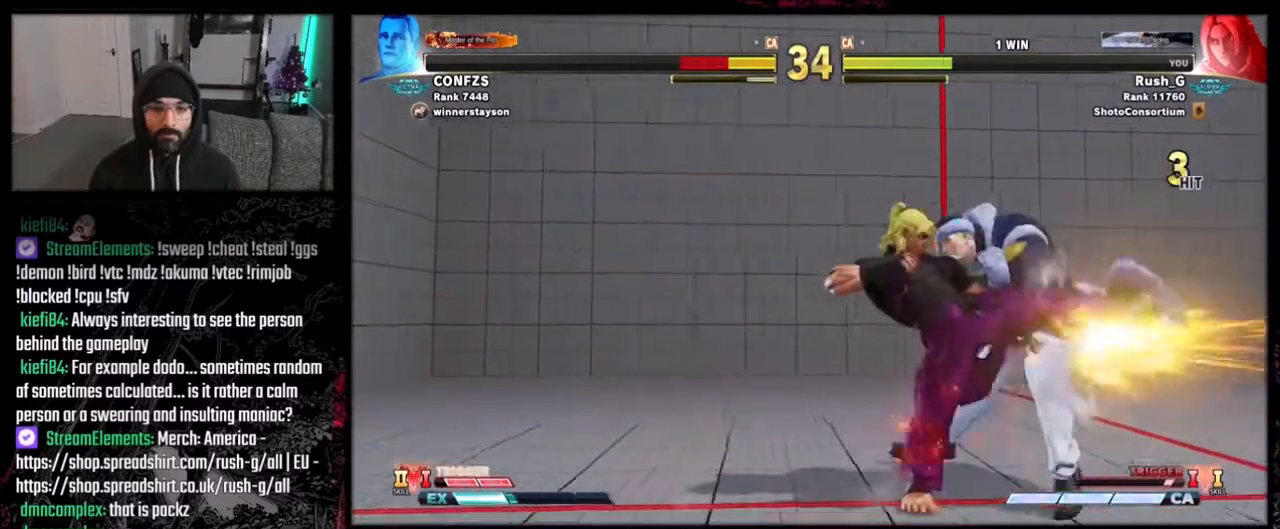
{"buttons": ["DPAD_RIGHT"], "events": [[33, "B", "up"], [33, "DPAD_RIGHT", "down"], [33, "Y", "up"], [66, "DPAD_DOWN", "down"], [66, "DPAD_RIGHT", "up"], [100, "DPAD_DOWN", "up"], [133, "DPAD_DOWN", "down"], [166, "DPAD_RIGHT", "down"], [200, "DPAD_DOWN", "up"], [233, "DPAD_RIGHT", "up"], [367, "DPAD_RIGHT", "down"], [400, "DPAD_RIGHT", "up"], [467, "DPAD_RIGHT", "down"]]}
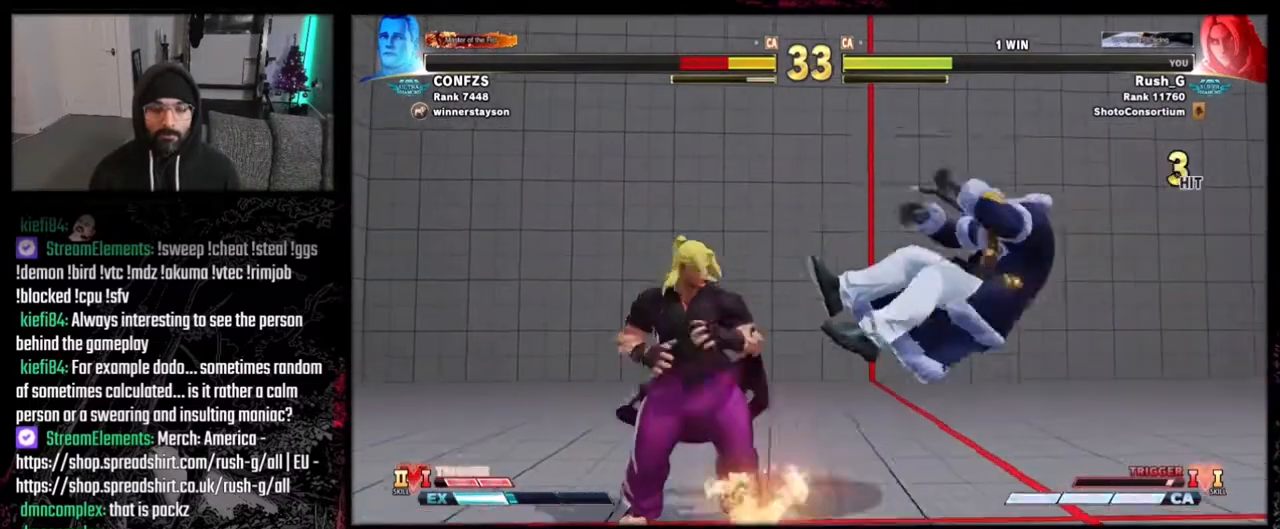
{"buttons": [], "events": [[33, "DPAD_RIGHT", "up"], [134, "DPAD_RIGHT", "down"], [167, "DPAD_RIGHT", "up"], [267, "DPAD_RIGHT", "down"], [300, "DPAD_RIGHT", "up"], [367, "DPAD_RIGHT", "down"], [467, "DPAD_RIGHT", "up"]]}
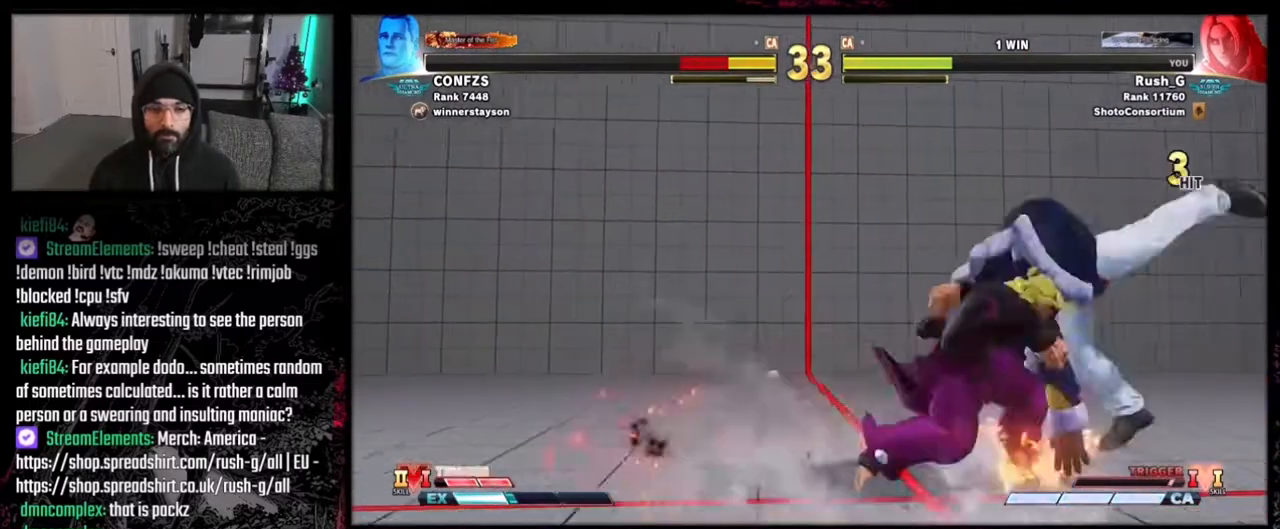
{"buttons": ["DPAD_DOWN", "DPAD_LEFT"], "events": [[66, "DPAD_DOWN", "down"], [66, "DPAD_LEFT", "down"], [233, "X", "down"], [333, "X", "up"]]}
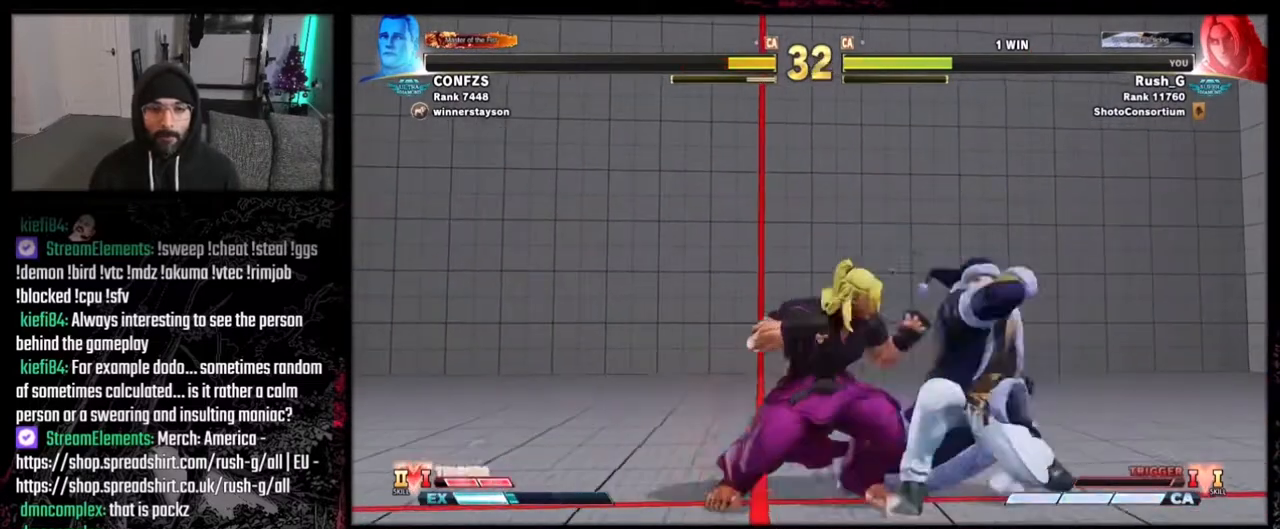
{"buttons": ["DPAD_RIGHT"], "events": [[67, "Y", "down"], [200, "Y", "up"], [367, "DPAD_DOWN", "up"], [367, "DPAD_LEFT", "up"], [501, "DPAD_RIGHT", "down"]]}
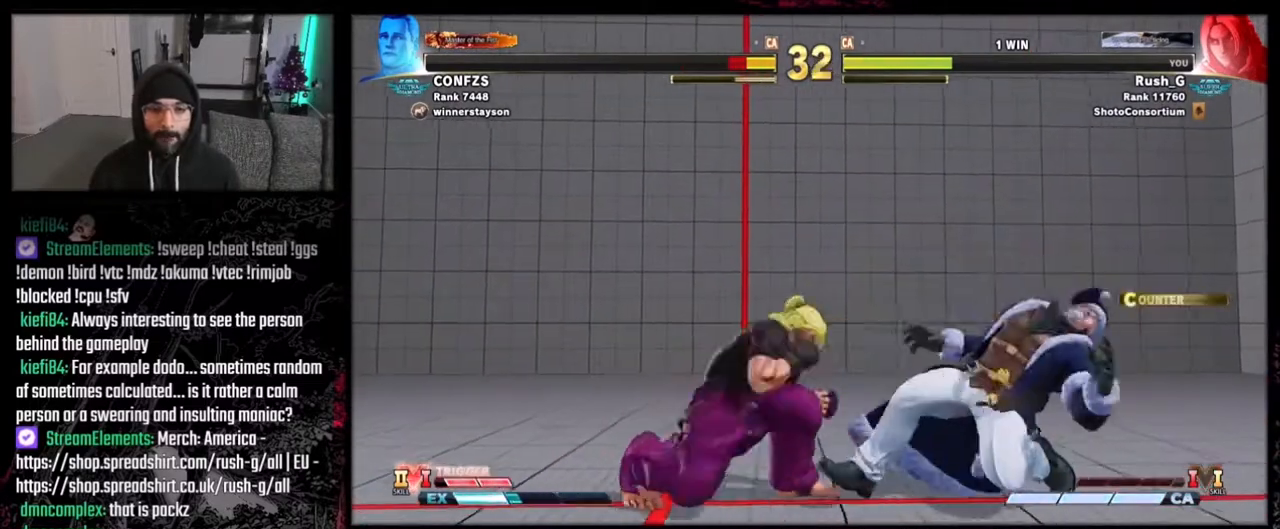
{"buttons": ["DPAD_RIGHT"], "events": [[33, "DPAD_DOWN", "down"], [33, "DPAD_RIGHT", "up"], [66, "DPAD_LEFT", "down"], [100, "Y", "down"], [166, "DPAD_LEFT", "up"], [166, "DPAD_RIGHT", "down"], [166, "Y", "up"], [200, "DPAD_DOWN", "up"], [267, "DPAD_DOWN", "down"], [300, "DPAD_RIGHT", "up"], [333, "DPAD_RIGHT", "down"], [367, "DPAD_DOWN", "up"], [433, "DPAD_RIGHT", "up"], [467, "DPAD_DOWN", "down"], [467, "DPAD_RIGHT", "down"], [500, "DPAD_DOWN", "up"]]}
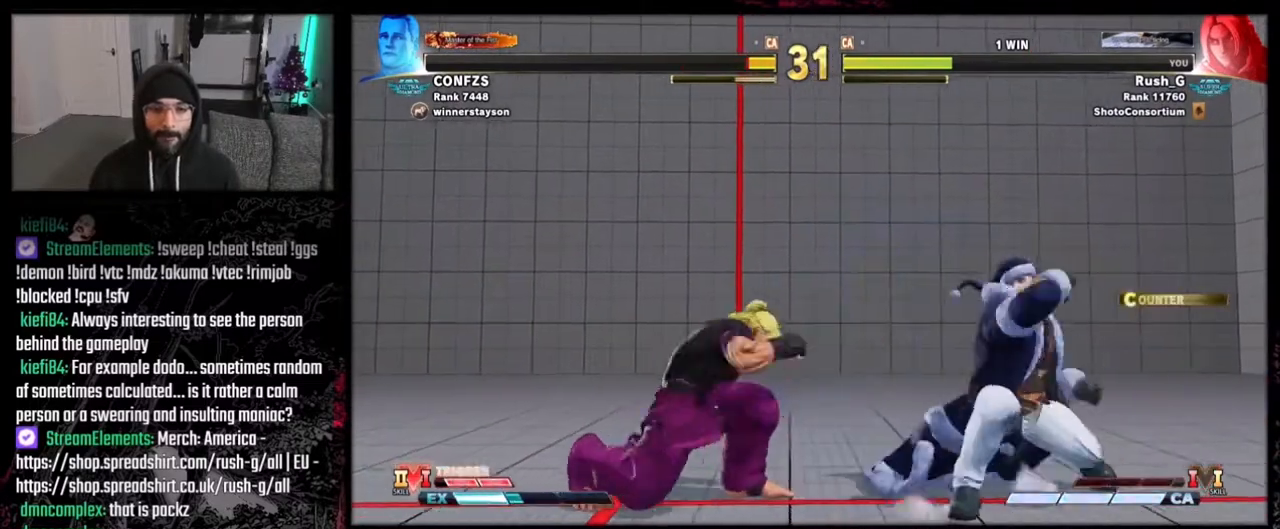
{"buttons": [], "events": [[67, "A", "down"], [67, "DPAD_RIGHT", "up"], [100, "A", "up"]]}
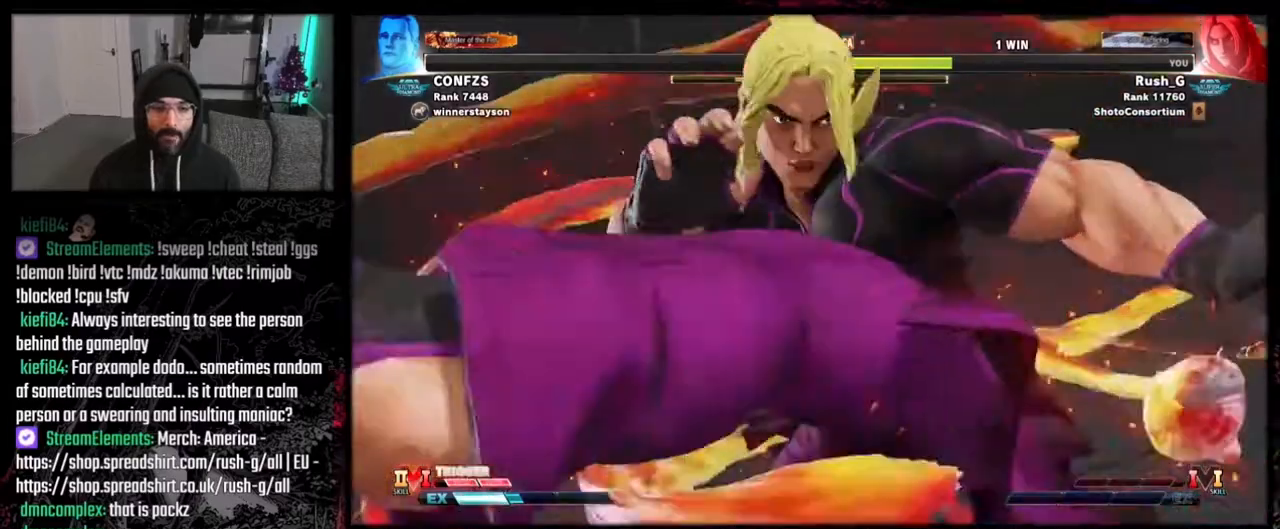
{"buttons": ["R1", "DPAD_DOWN"], "events": [[33, "B", "down"], [33, "DPAD_DOWN", "down"], [33, "DPAD_LEFT", "down"], [66, "DPAD_LEFT", "up"], [66, "DPAD_RIGHT", "down"], [66, "R1", "down"], [66, "R2", "down"], [100, "DPAD_DOWN", "up"], [166, "B", "up"], [166, "DPAD_RIGHT", "up"], [200, "R2", "up"], [267, "DPAD_DOWN", "down"], [267, "Y", "down"], [300, "DPAD_RIGHT", "down"], [300, "R1", "up"], [300, "Y", "up"], [333, "B", "down"], [333, "DPAD_DOWN", "up"], [367, "R2", "down"], [400, "DPAD_RIGHT", "up"], [400, "R1", "down"], [433, "DPAD_LEFT", "down"], [467, "B", "up"], [500, "DPAD_DOWN", "down"], [500, "DPAD_LEFT", "up"], [500, "R2", "up"]]}